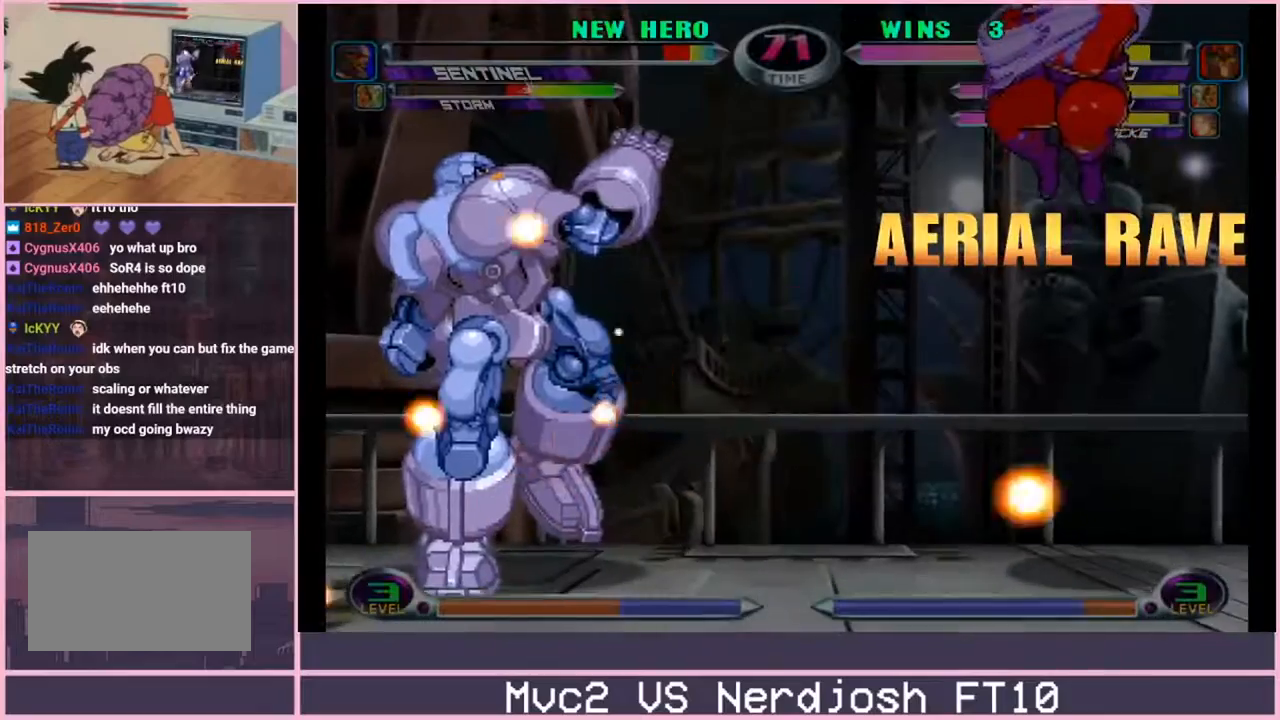
Gameplay with a controller (arcade stick); each line is a JSON object with the inputs held at the frame after it. "events" lists button and stick changes between this image and that frame as [ms after this image, input, new state], when the widget could be followed in between. Not read: L3 R3.
{"buttons": [], "left_stick": "right", "events": [[217, "left_stick", "right"]]}
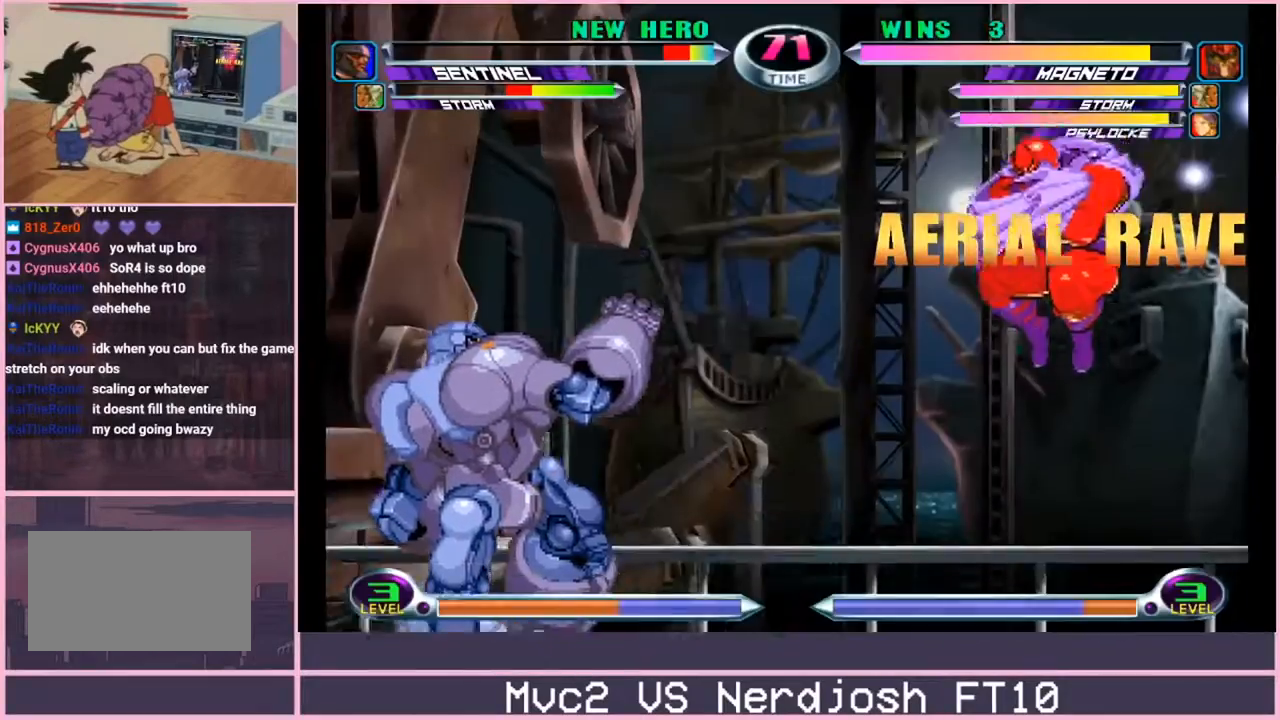
{"buttons": [], "left_stick": "up-left", "events": [[117, "left_stick", "center"], [201, "left_stick", "down"], [334, "left_stick", "up-left"]]}
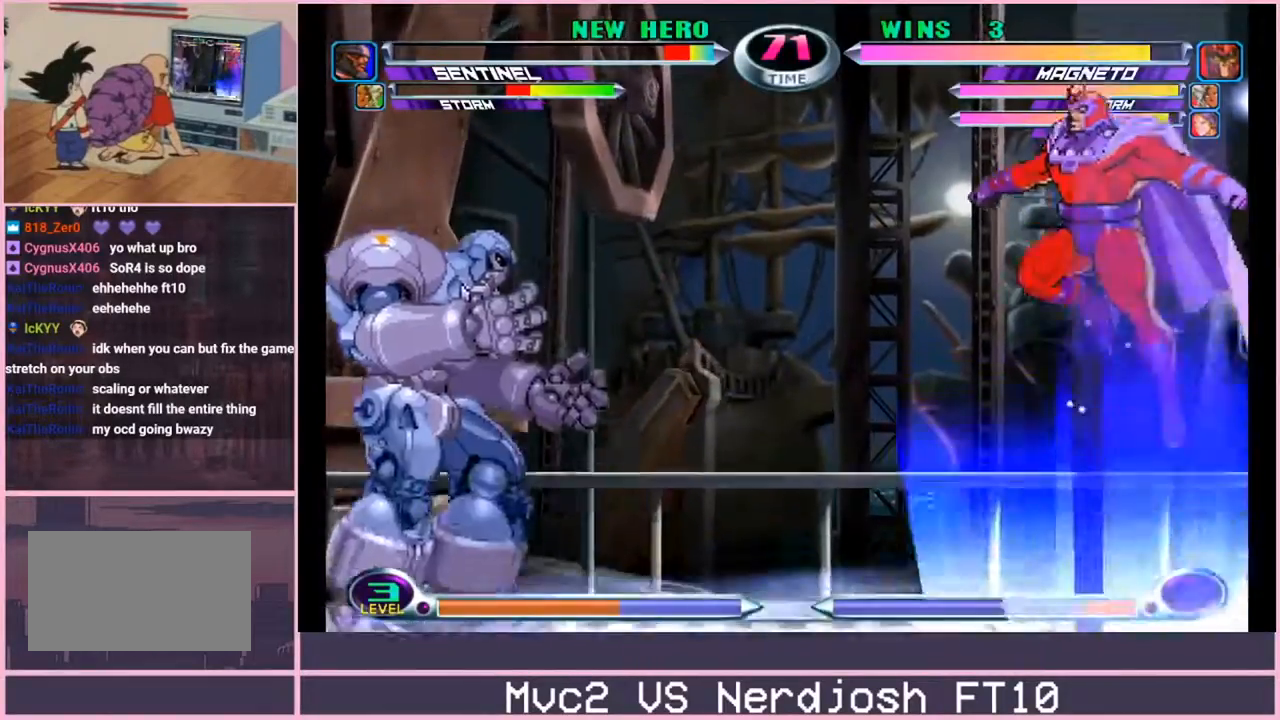
{"buttons": [], "left_stick": "down-left", "events": [[33, "left_stick", "center"], [183, "left_stick", "down-left"], [250, "SQUARE", "down"], [250, "TRIANGLE", "down"], [300, "SQUARE", "up"], [300, "TRIANGLE", "up"], [384, "TRIANGLE", "down"], [450, "TRIANGLE", "up"]]}
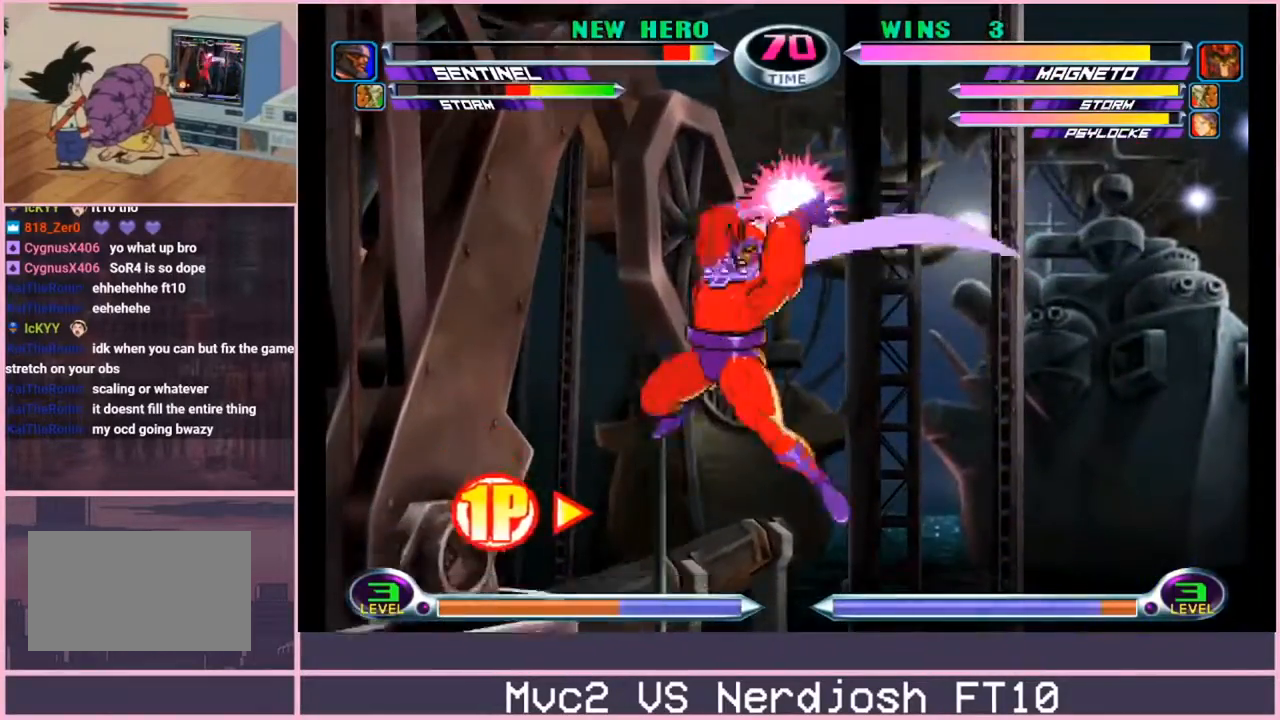
{"buttons": [], "left_stick": "center", "events": [[251, "CIRCLE", "down"], [284, "left_stick", "center"], [334, "CIRCLE", "up"], [417, "left_stick", "left"], [501, "left_stick", "center"]]}
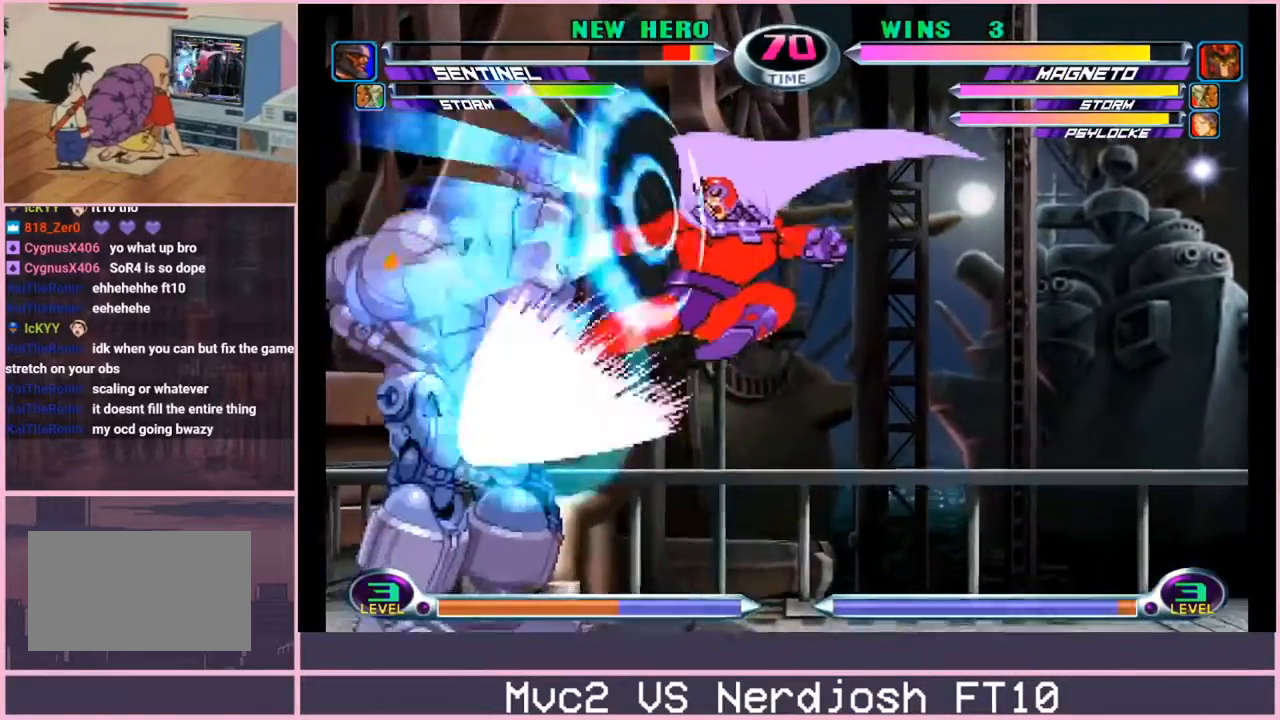
{"buttons": [], "left_stick": "down-right", "events": [[83, "left_stick", "left"], [200, "left_stick", "center"], [283, "left_stick", "down-right"], [317, "CROSS", "down"], [317, "R2", "down"], [367, "R2", "up"], [384, "CROSS", "up"], [434, "CROSS", "down"], [434, "R2", "down"], [484, "CROSS", "up"], [500, "R2", "up"]]}
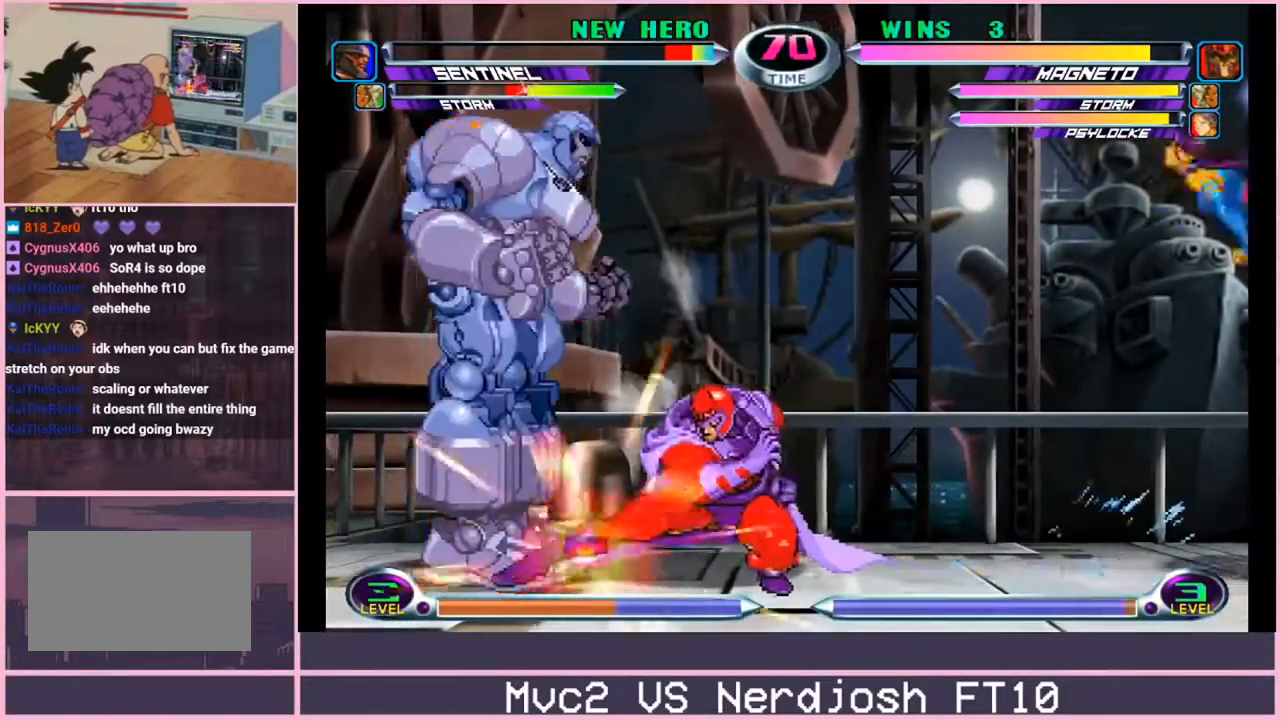
{"buttons": [], "left_stick": "left", "events": [[251, "left_stick", "center"], [434, "left_stick", "left"]]}
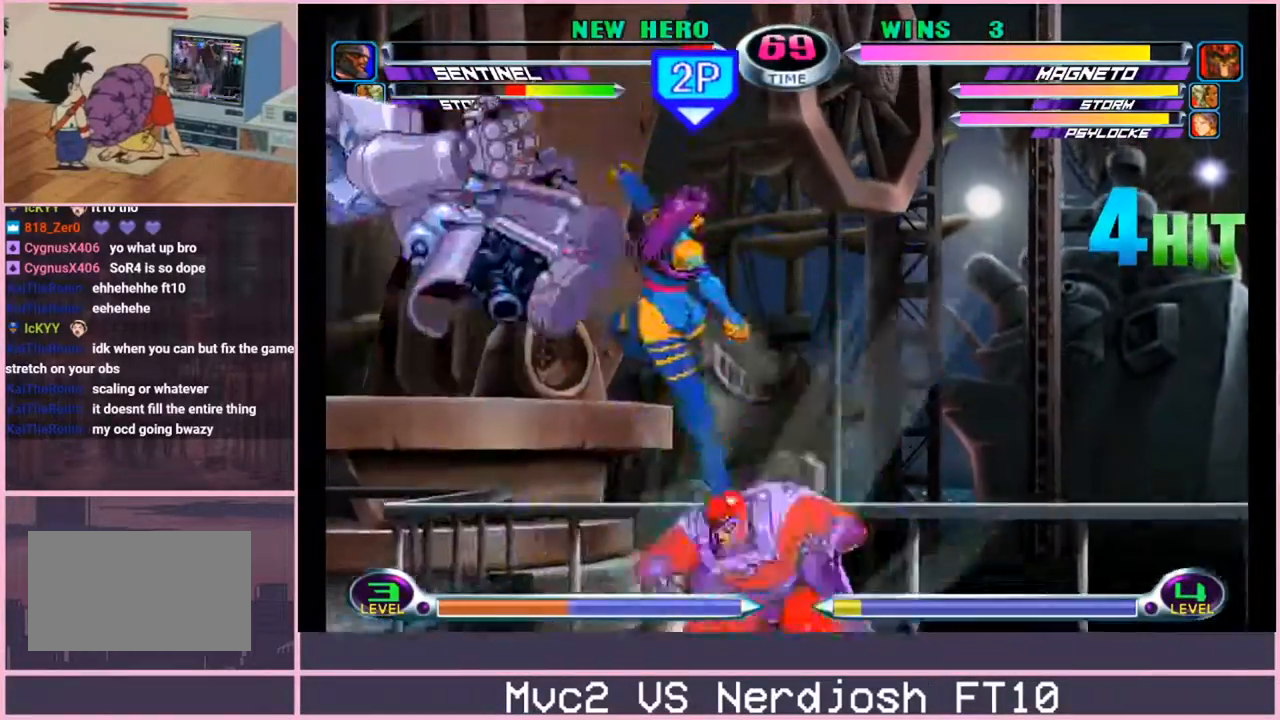
{"buttons": [], "left_stick": "center", "events": [[117, "left_stick", "up-left"], [217, "CROSS", "down"], [267, "CROSS", "up"], [300, "left_stick", "center"], [317, "CROSS", "down"], [434, "CROSS", "up"]]}
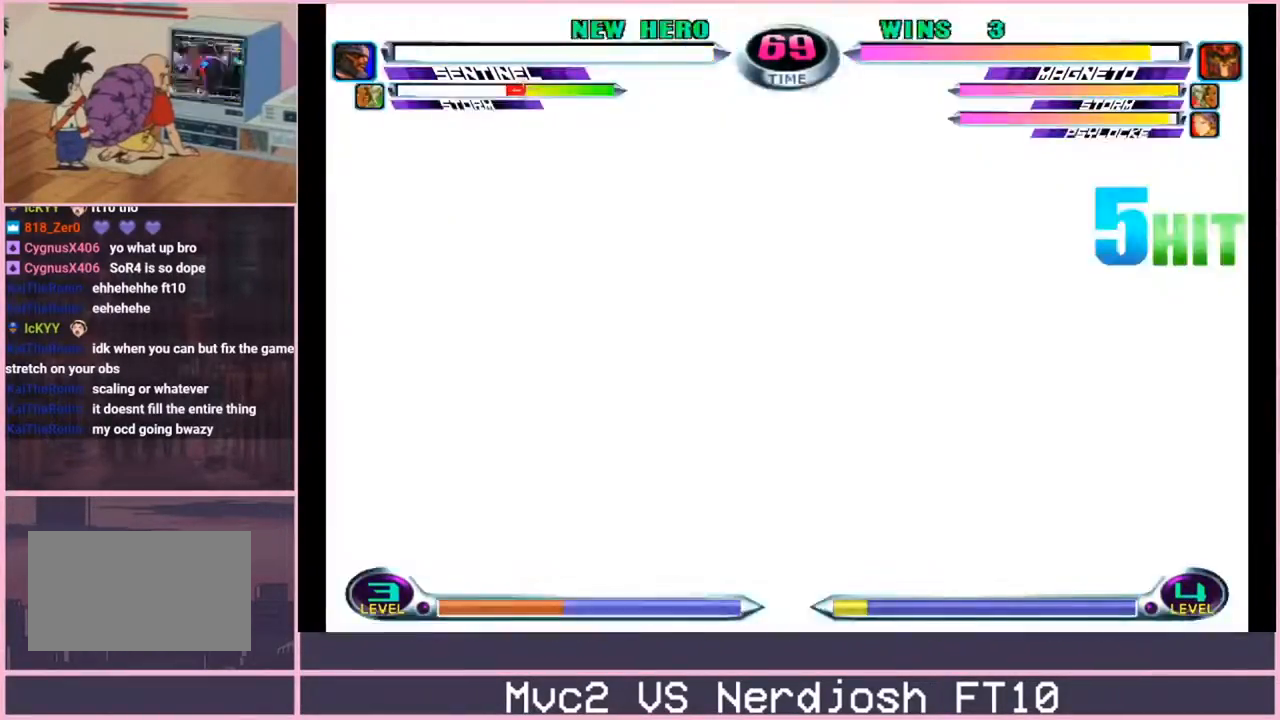
{"buttons": ["TRIANGLE"], "left_stick": "down", "events": [[317, "left_stick", "down"], [383, "SQUARE", "down"], [383, "TRIANGLE", "down"], [433, "SQUARE", "up"], [433, "TRIANGLE", "up"], [500, "TRIANGLE", "down"]]}
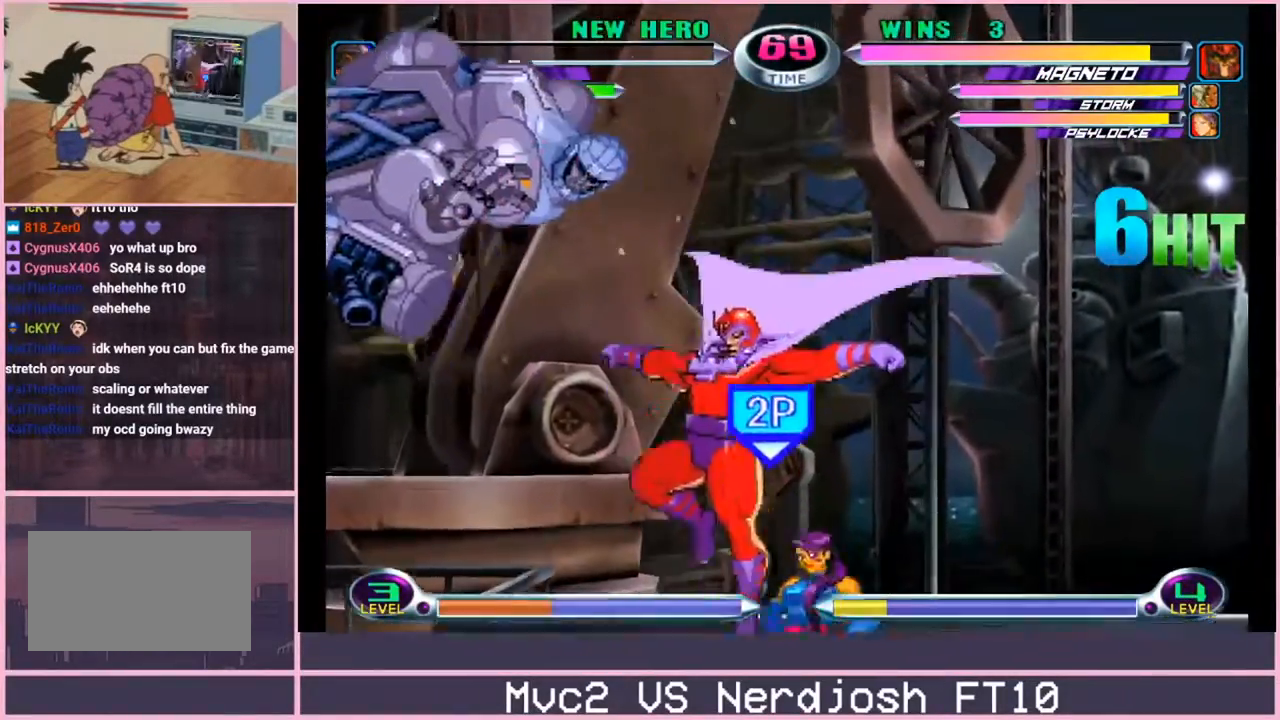
{"buttons": ["SQUARE", "TRIANGLE"], "left_stick": "down", "events": [[34, "left_stick", "center"], [67, "TRIANGLE", "up"], [451, "left_stick", "down"], [484, "SQUARE", "down"], [484, "TRIANGLE", "down"]]}
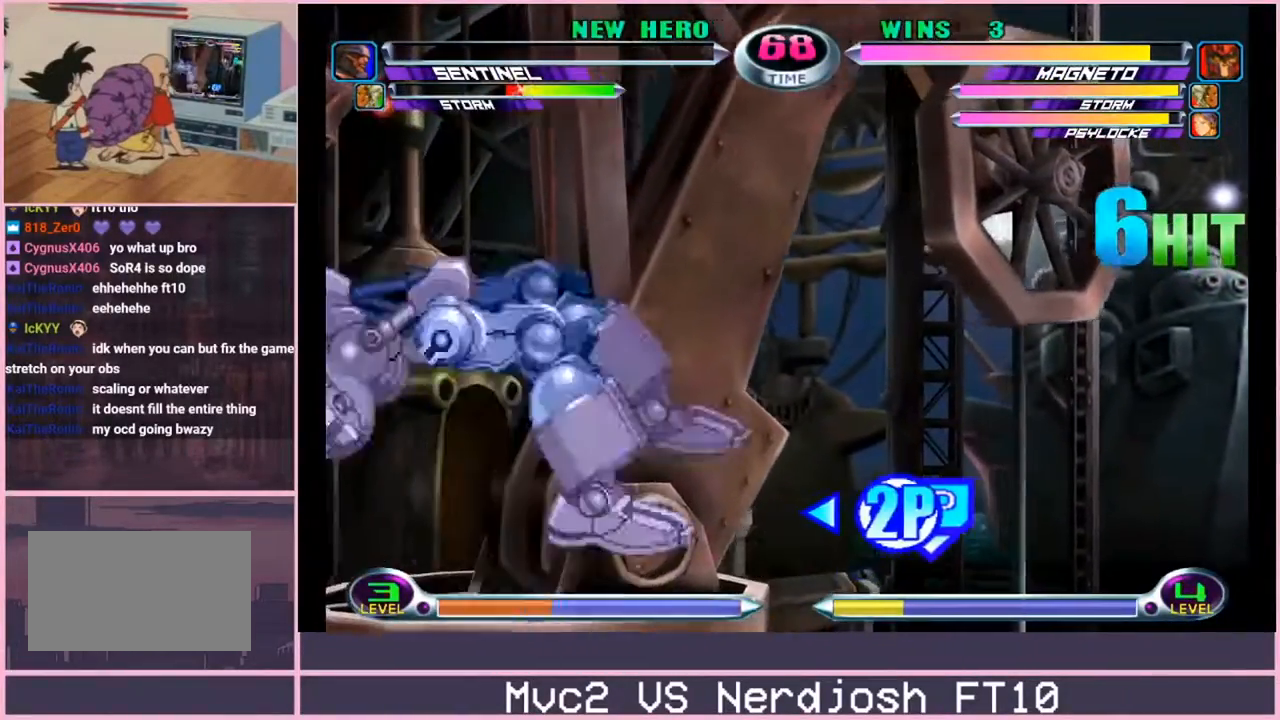
{"buttons": [], "left_stick": "center", "events": [[66, "SQUARE", "up"], [66, "TRIANGLE", "up"], [116, "left_stick", "center"]]}
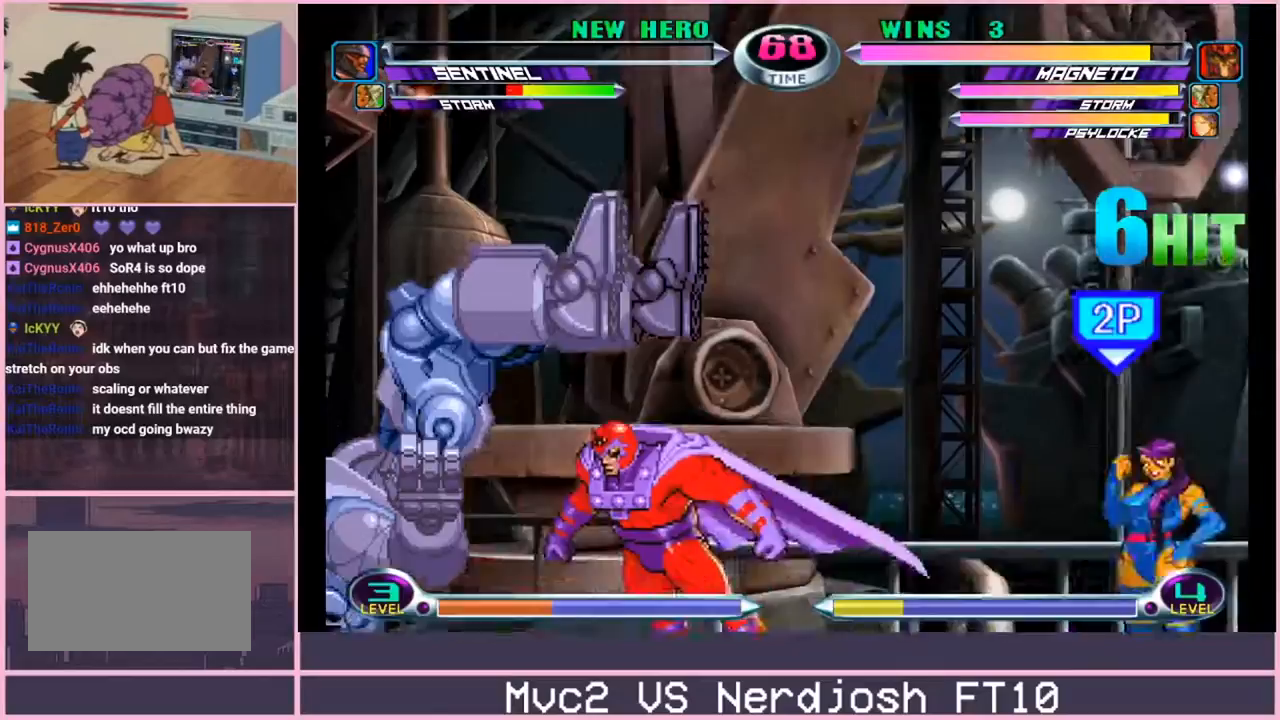
{"buttons": [], "left_stick": "center", "events": []}
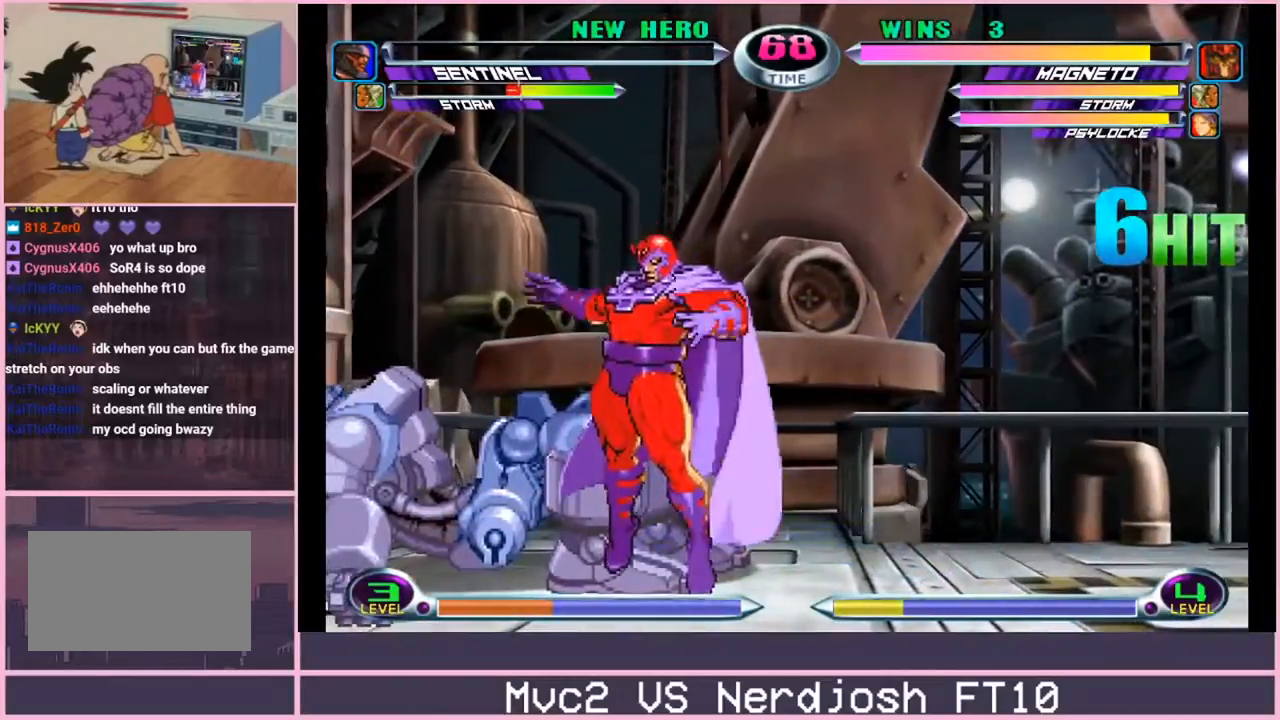
{"buttons": [], "left_stick": "left", "events": [[50, "left_stick", "left"], [133, "left_stick", "center"], [200, "left_stick", "left"]]}
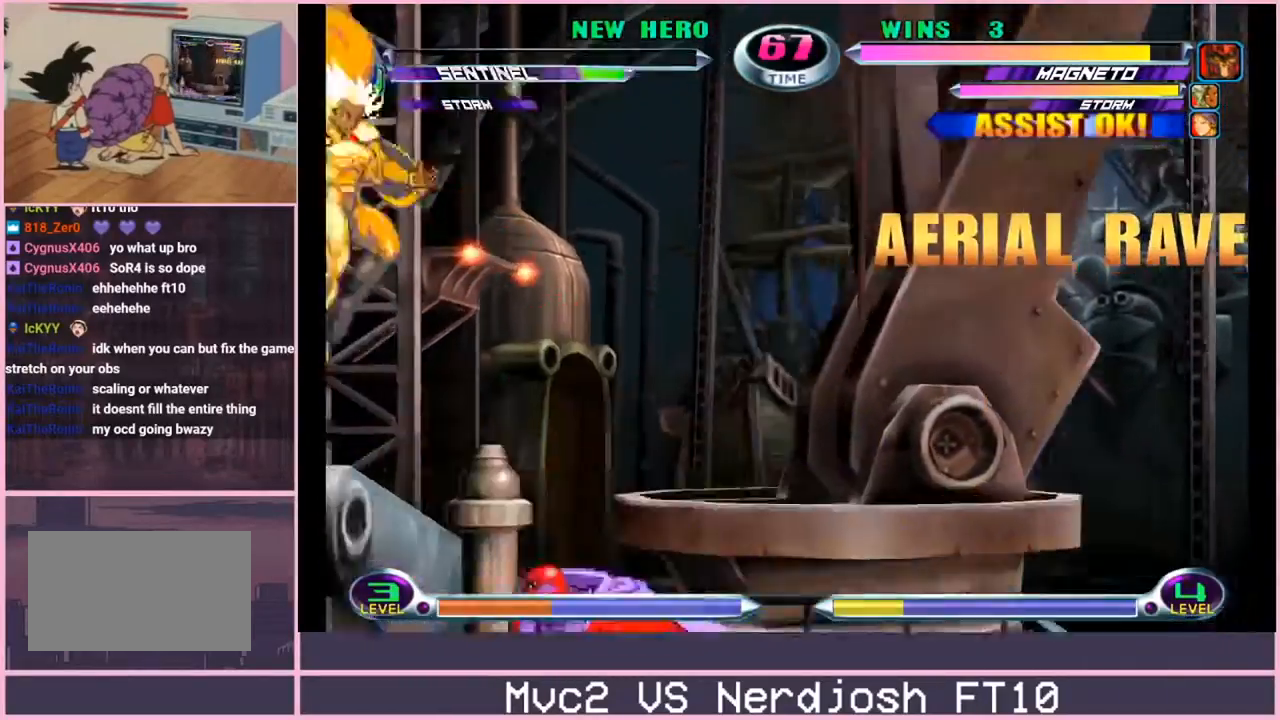
{"buttons": [], "left_stick": "down-right", "events": [[50, "left_stick", "down"], [117, "left_stick", "right"], [267, "left_stick", "down-right"], [317, "SQUARE", "down"], [317, "TRIANGLE", "down"], [351, "CIRCLE", "down"], [367, "SQUARE", "up"], [367, "TRIANGLE", "up"], [417, "CIRCLE", "up"]]}
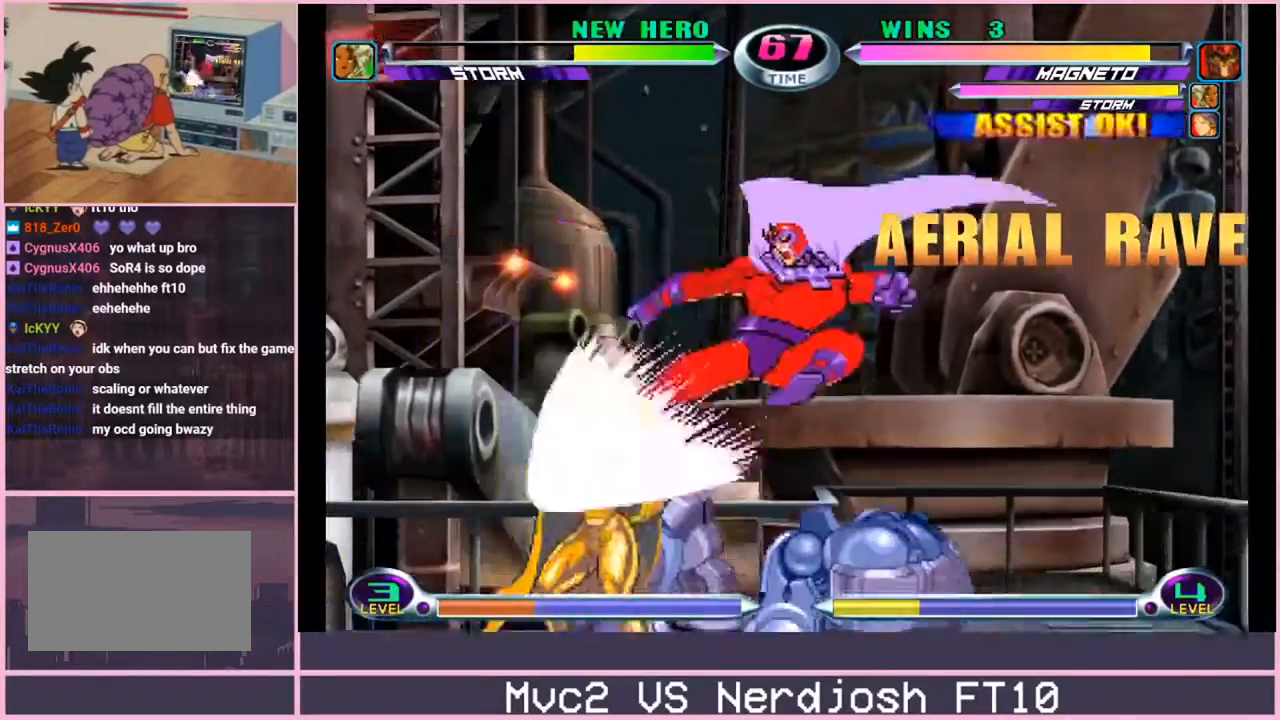
{"buttons": [], "left_stick": "up-left", "events": [[83, "left_stick", "center"], [133, "left_stick", "left"], [217, "left_stick", "down-left"], [283, "R2", "down"], [300, "R2", "up"], [400, "left_stick", "up-left"]]}